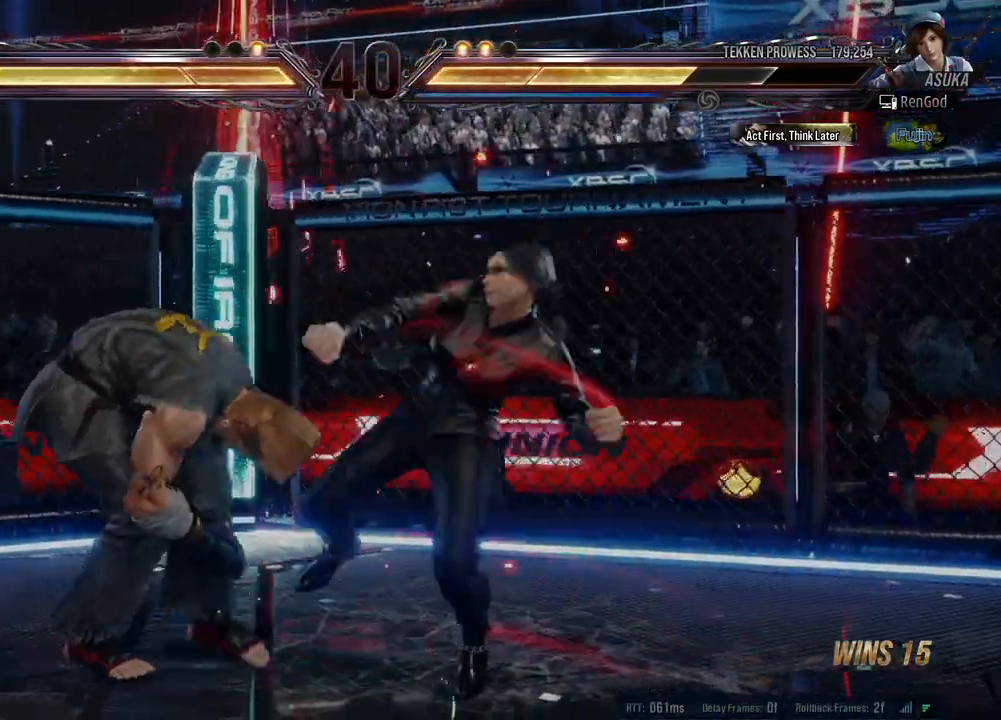
Gameplay with a controller (Xbox layout); each line is a JSON object with the inputs held at the frame after it. "events" lists button and stick changes between this image and that frame as [ms after this image, input, new state], when the widget could be followed in between. Not read: L2 R2 right_stick.
{"buttons": [], "left_stick": "down-right", "events": [[200, "left_stick", "center"], [500, "left_stick", "down-right"]]}
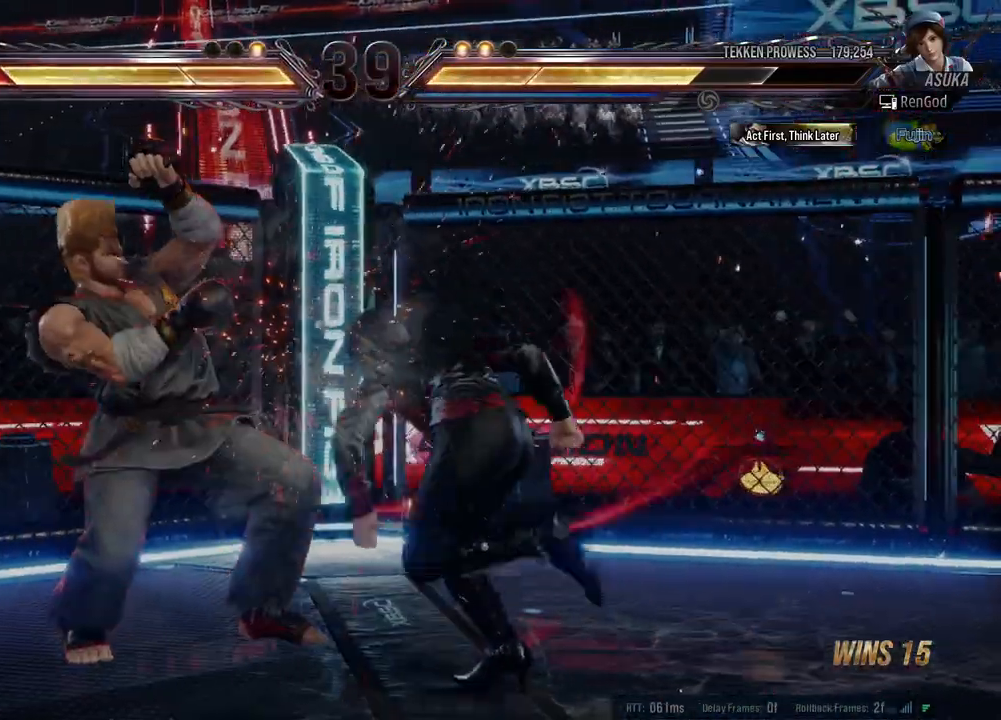
{"buttons": ["Y"], "left_stick": "center", "events": [[17, "X", "down"], [67, "X", "up"], [150, "X", "down"], [217, "X", "up"], [250, "Y", "down"], [267, "left_stick", "center"]]}
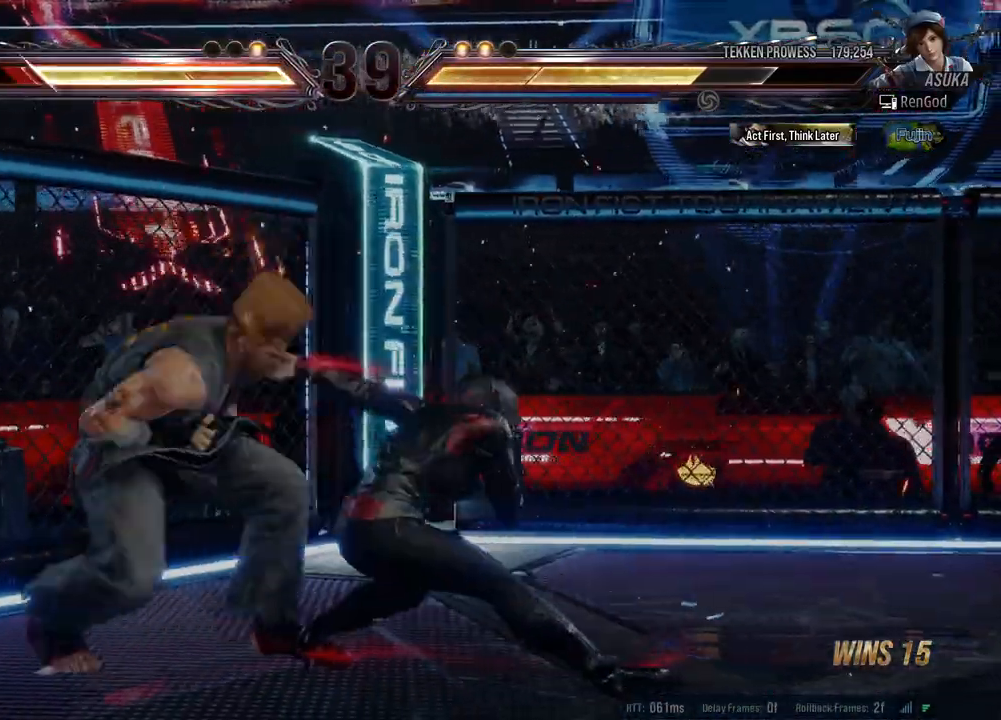
{"buttons": ["Y"], "left_stick": "left", "events": [[83, "left_stick", "left"]]}
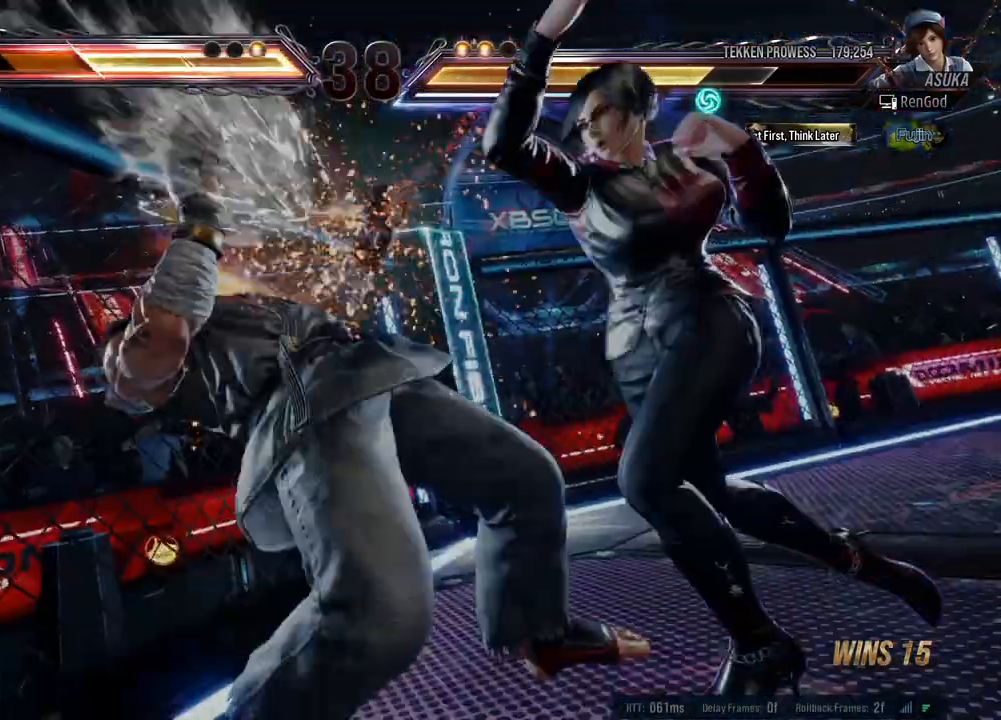
{"buttons": ["Y"], "left_stick": "left", "events": []}
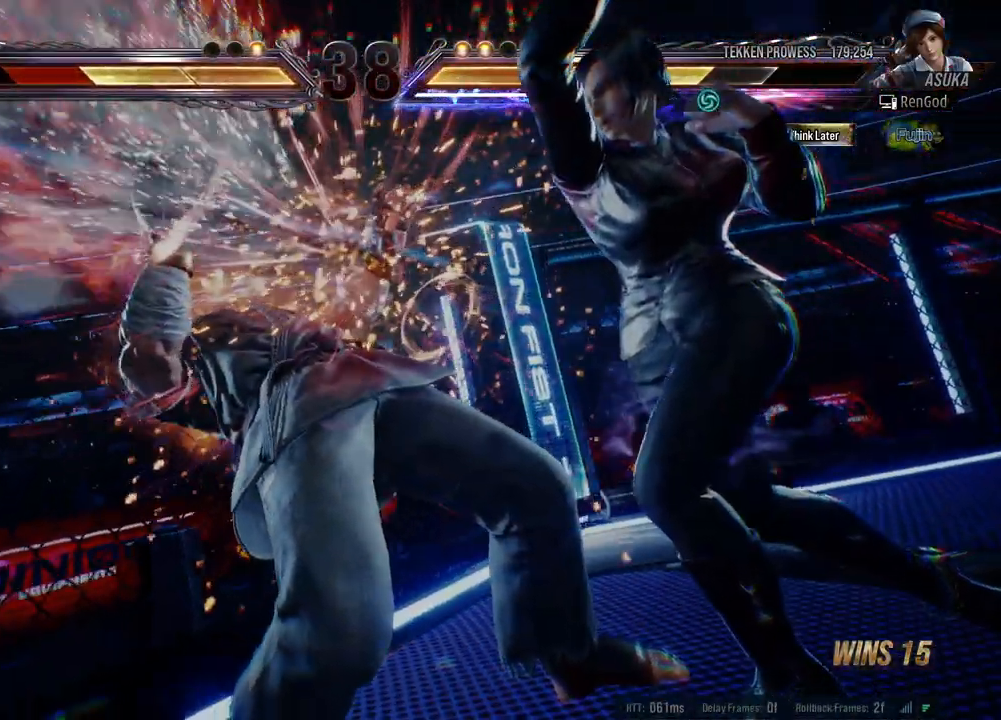
{"buttons": [], "left_stick": "center", "events": [[117, "Y", "up"], [167, "left_stick", "center"]]}
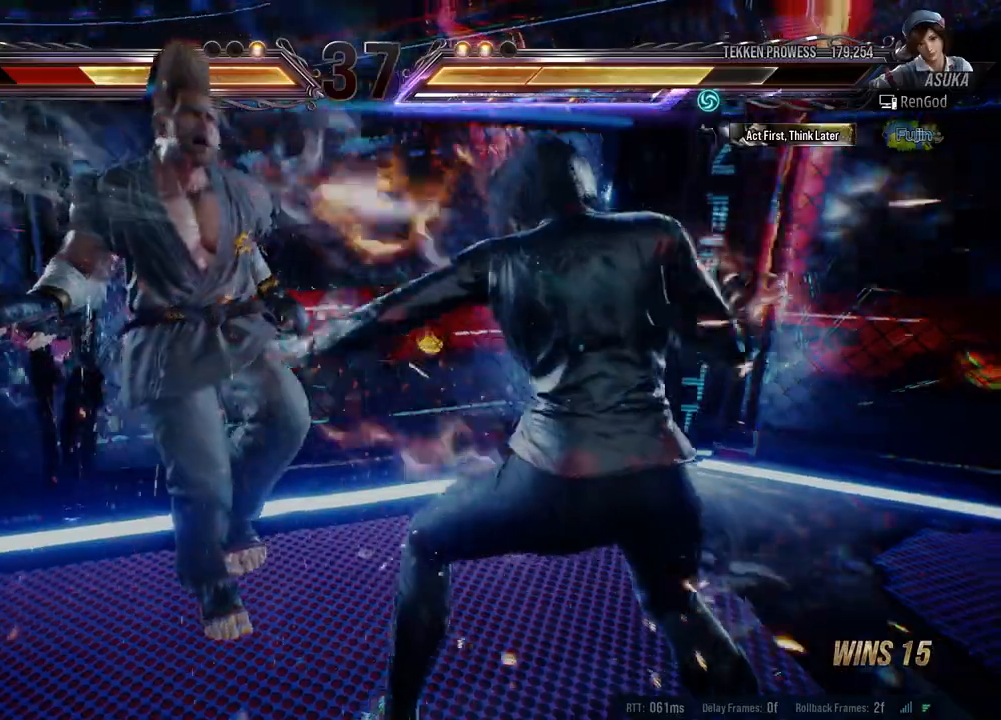
{"buttons": [], "left_stick": "down-right", "events": [[483, "left_stick", "down-right"]]}
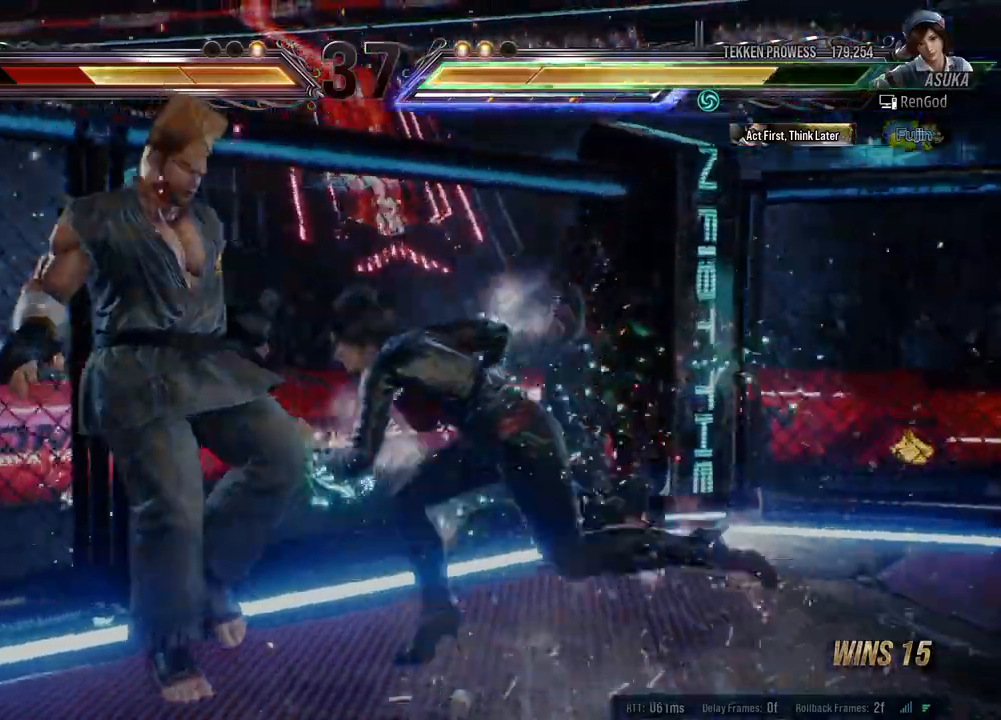
{"buttons": [], "left_stick": "center", "events": [[67, "Y", "down"], [150, "Y", "up"], [183, "left_stick", "center"]]}
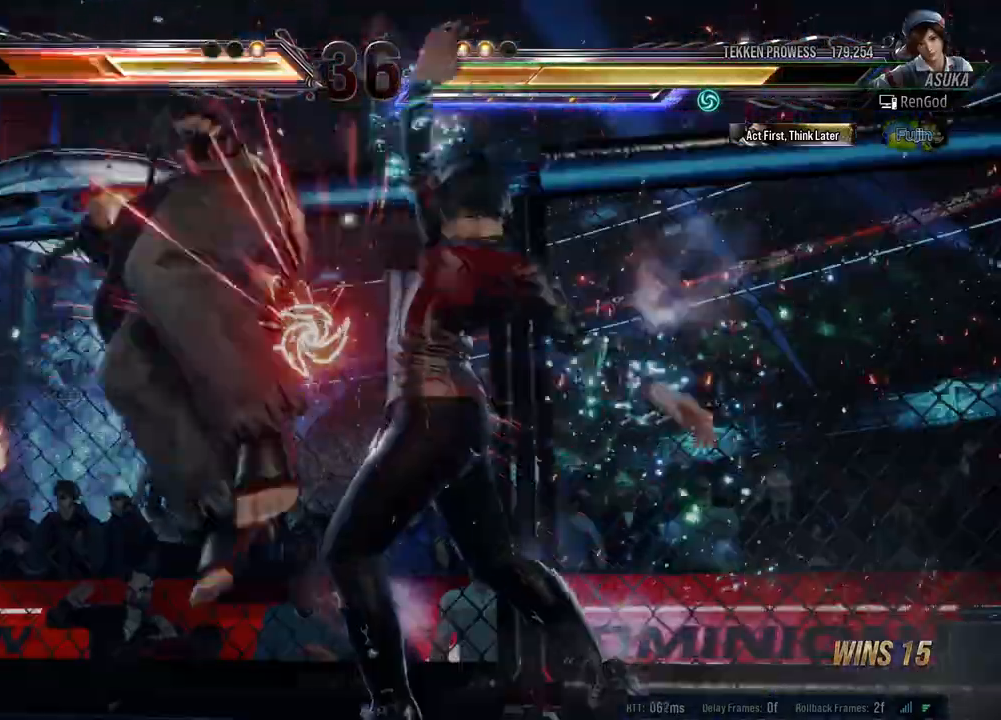
{"buttons": [], "left_stick": "down", "events": [[267, "left_stick", "down"]]}
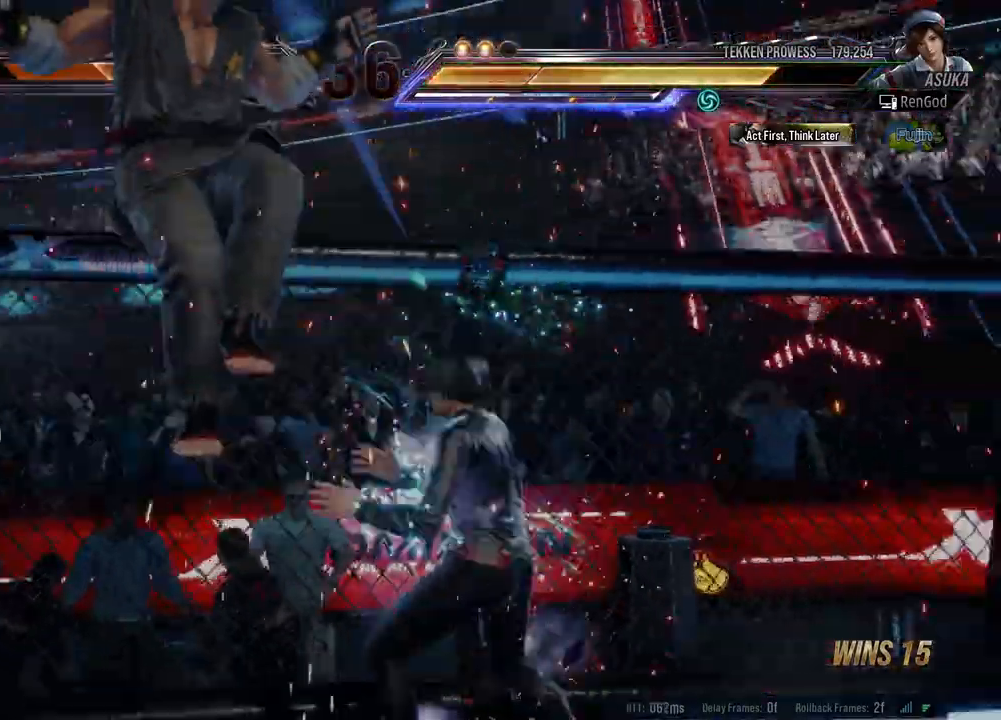
{"buttons": ["Y"], "left_stick": "center", "events": [[17, "left_stick", "center"], [83, "left_stick", "down"], [167, "left_stick", "center"], [317, "B", "down"], [317, "X", "down"], [367, "B", "up"], [383, "X", "up"], [467, "Y", "down"]]}
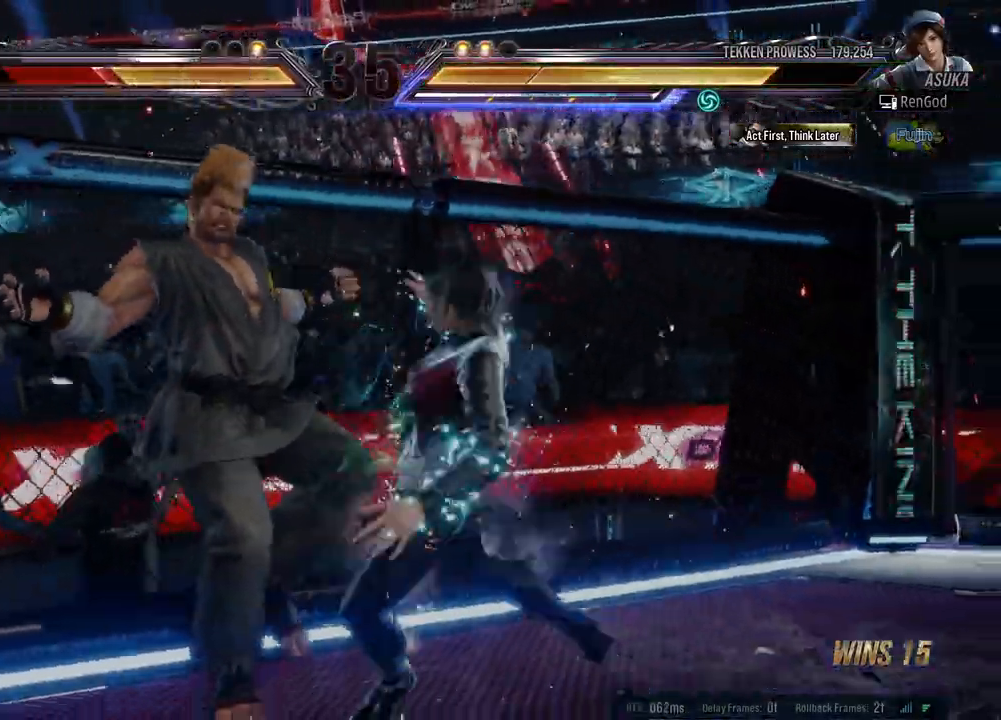
{"buttons": ["B"], "left_stick": "center", "events": [[67, "Y", "up"], [133, "B", "down"], [233, "B", "up"], [500, "B", "down"]]}
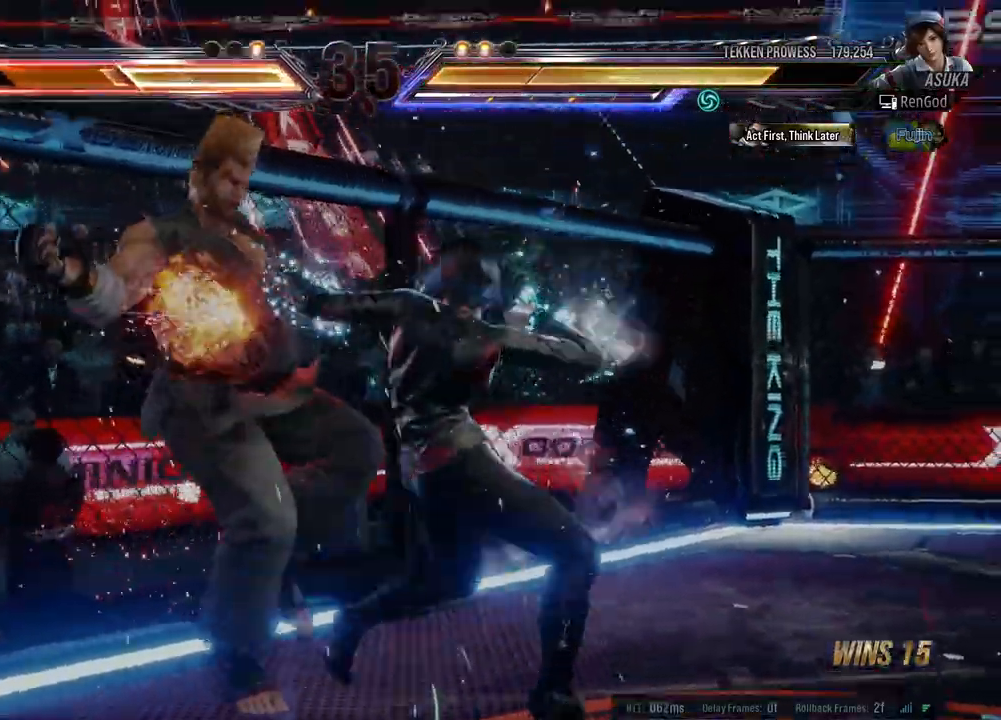
{"buttons": [], "left_stick": "right", "events": [[183, "B", "up"], [367, "left_stick", "right"]]}
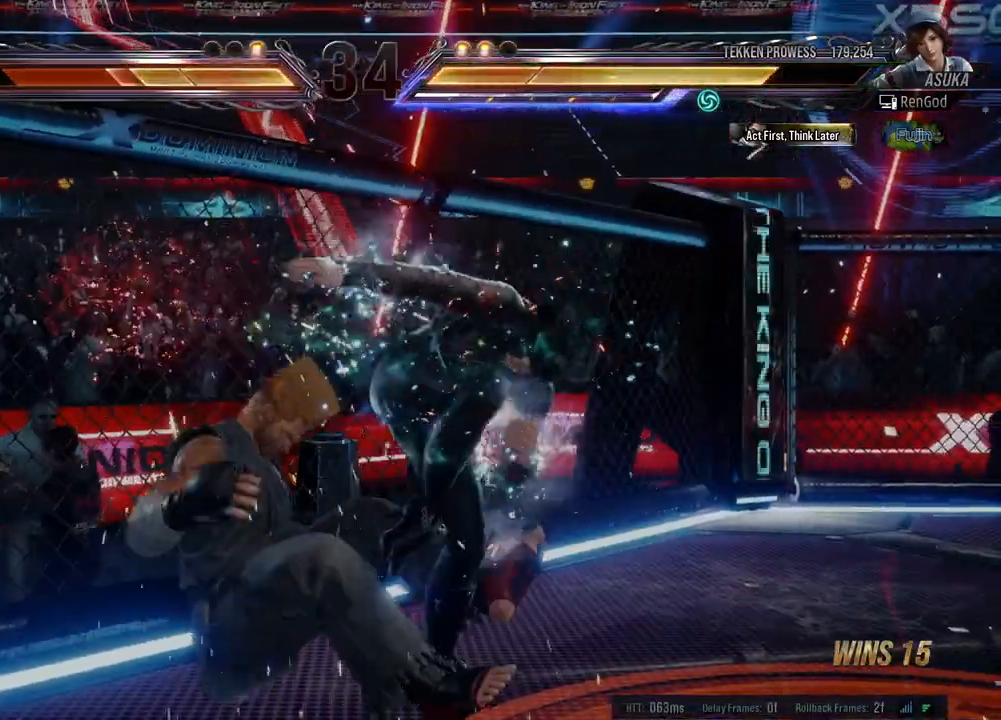
{"buttons": [], "left_stick": "left", "events": [[233, "left_stick", "center"], [383, "left_stick", "left"]]}
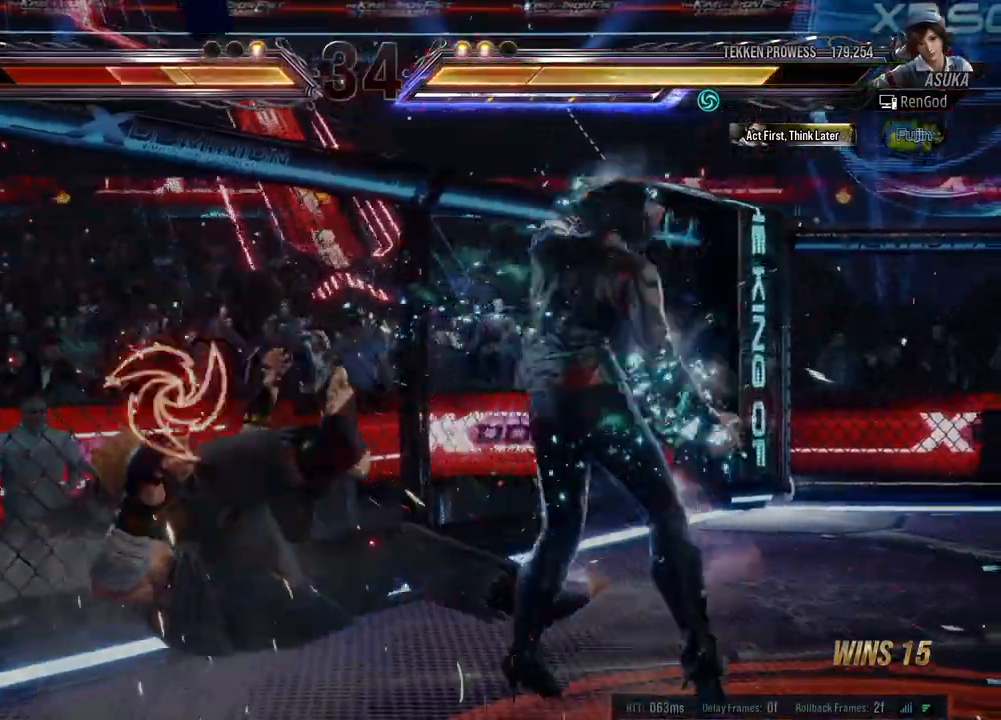
{"buttons": [], "left_stick": "left", "events": [[17, "left_stick", "center"], [67, "left_stick", "left"], [133, "X", "down"], [333, "X", "up"]]}
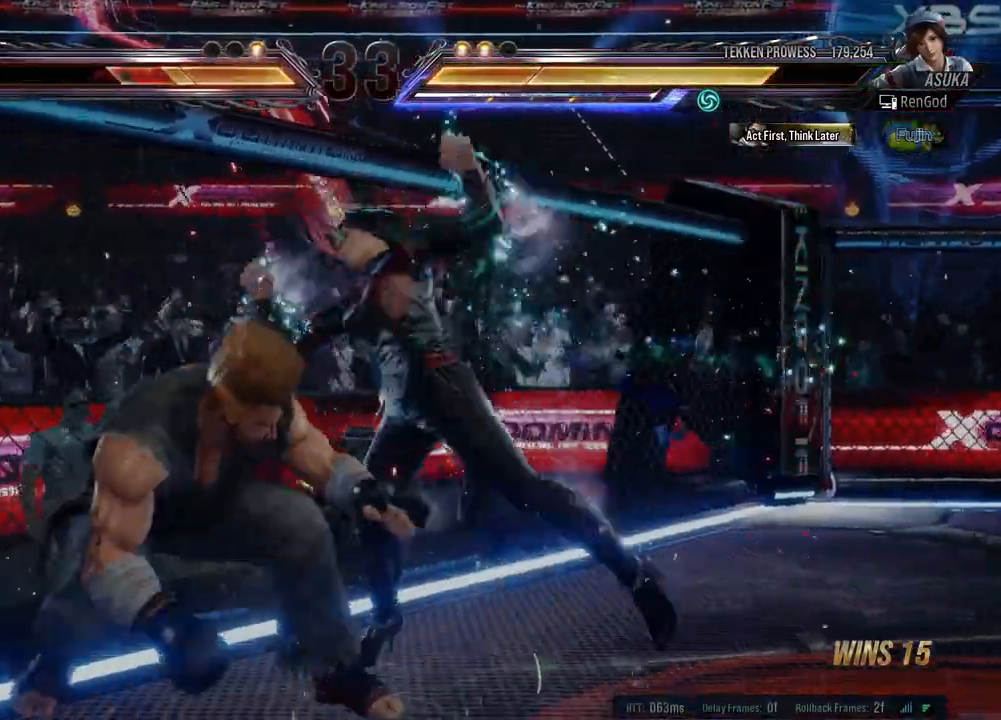
{"buttons": ["X"], "left_stick": "center", "events": [[167, "left_stick", "center"], [500, "X", "down"]]}
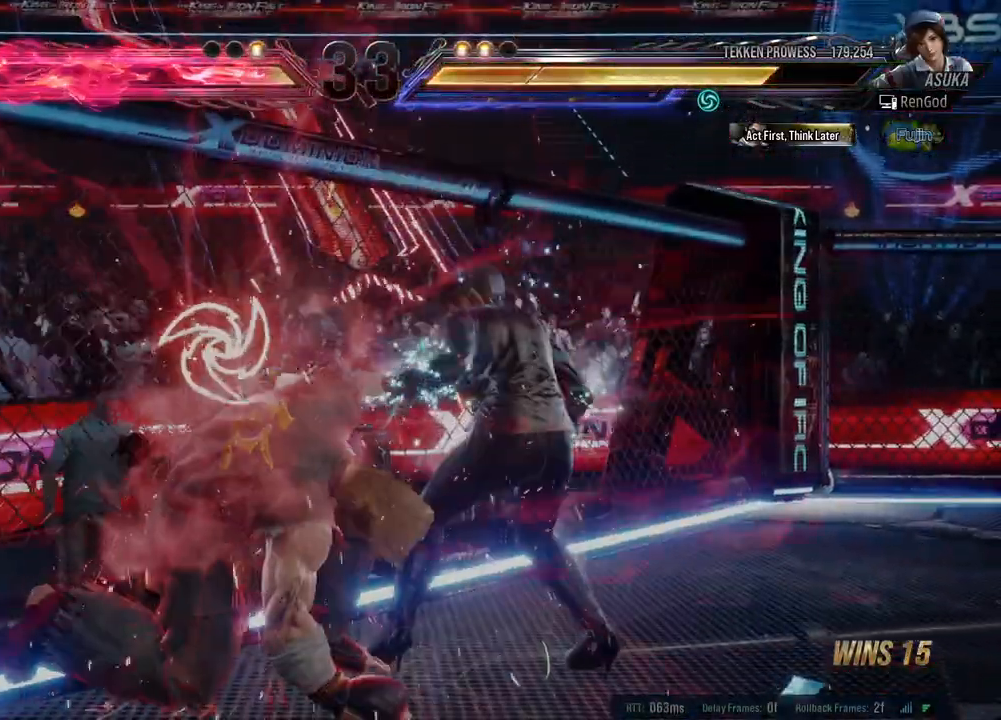
{"buttons": [], "left_stick": "center", "events": [[100, "X", "up"], [167, "B", "down"], [317, "B", "up"]]}
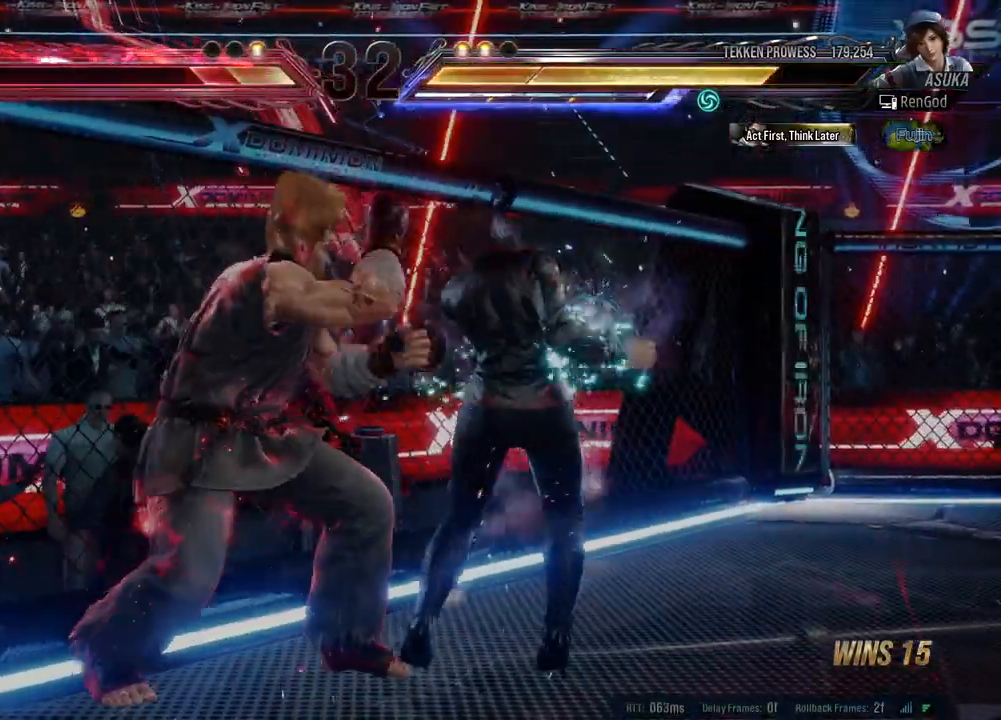
{"buttons": [], "left_stick": "down-right", "events": [[117, "left_stick", "right"], [233, "left_stick", "center"], [283, "left_stick", "right"], [467, "left_stick", "down-right"]]}
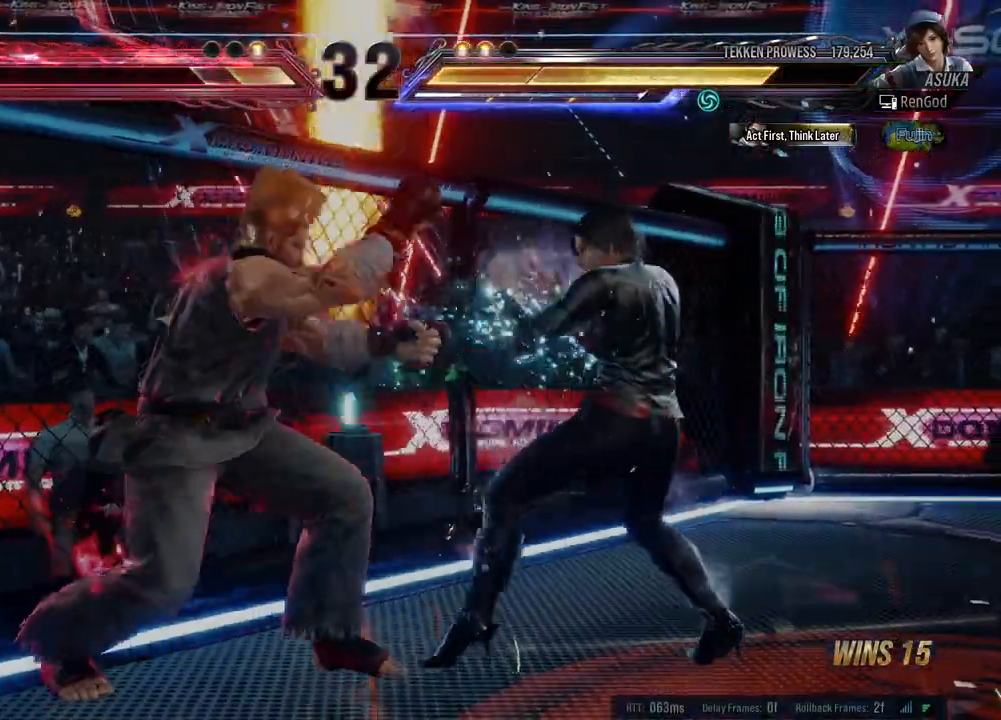
{"buttons": [], "left_stick": "center", "events": [[67, "X", "down"], [67, "Y", "down"], [250, "X", "up"], [250, "Y", "up"], [417, "left_stick", "center"]]}
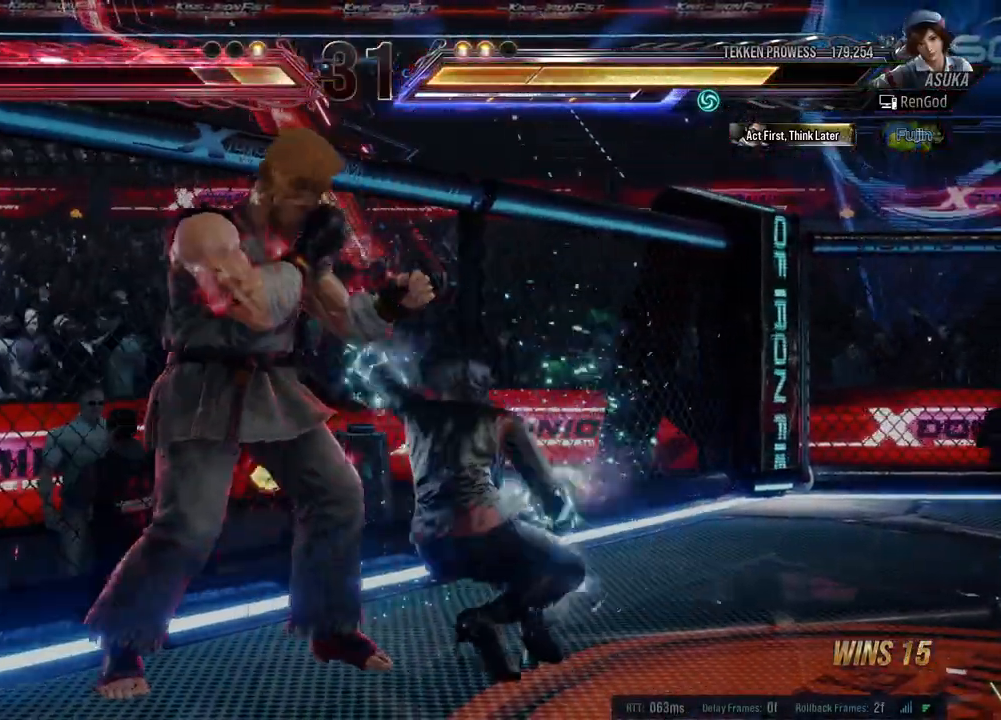
{"buttons": [], "left_stick": "center", "events": []}
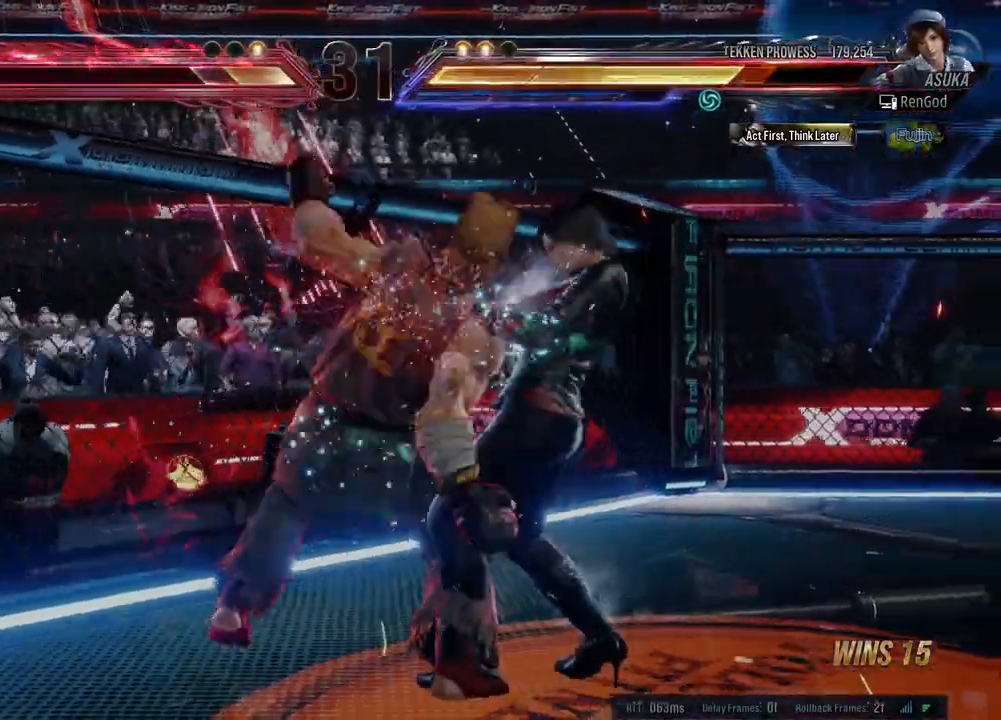
{"buttons": ["A", "B", "X", "Y"], "left_stick": "right", "events": [[17, "left_stick", "right"], [150, "left_stick", "center"], [350, "left_stick", "right"], [383, "A", "down"], [383, "X", "down"], [400, "B", "down"], [400, "Y", "down"]]}
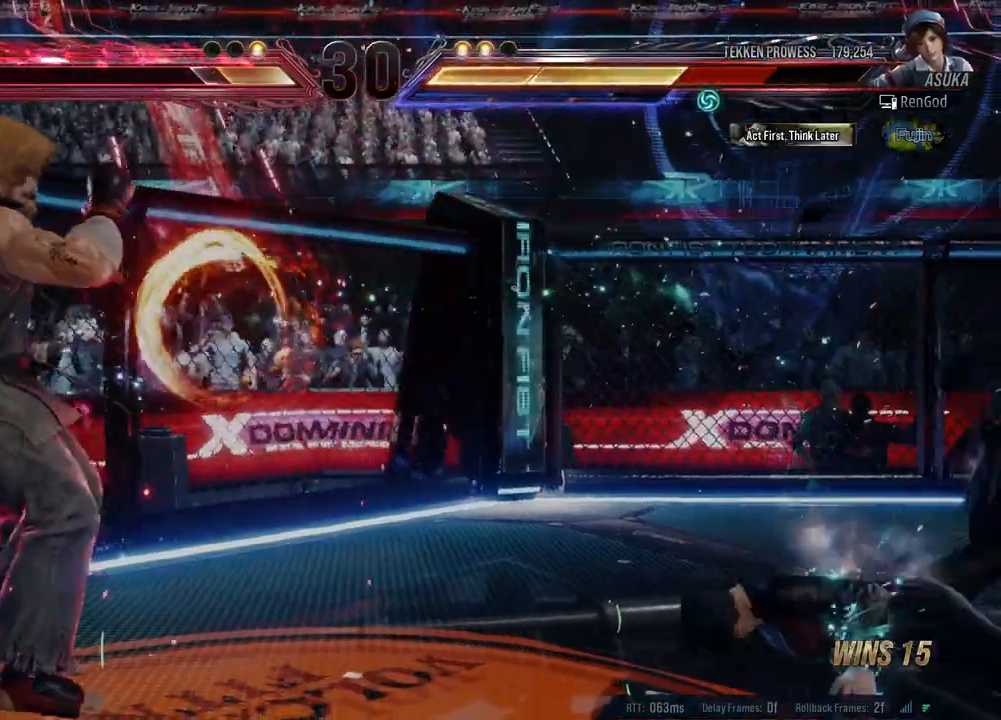
{"buttons": ["A", "B", "X", "Y"], "left_stick": "right", "events": []}
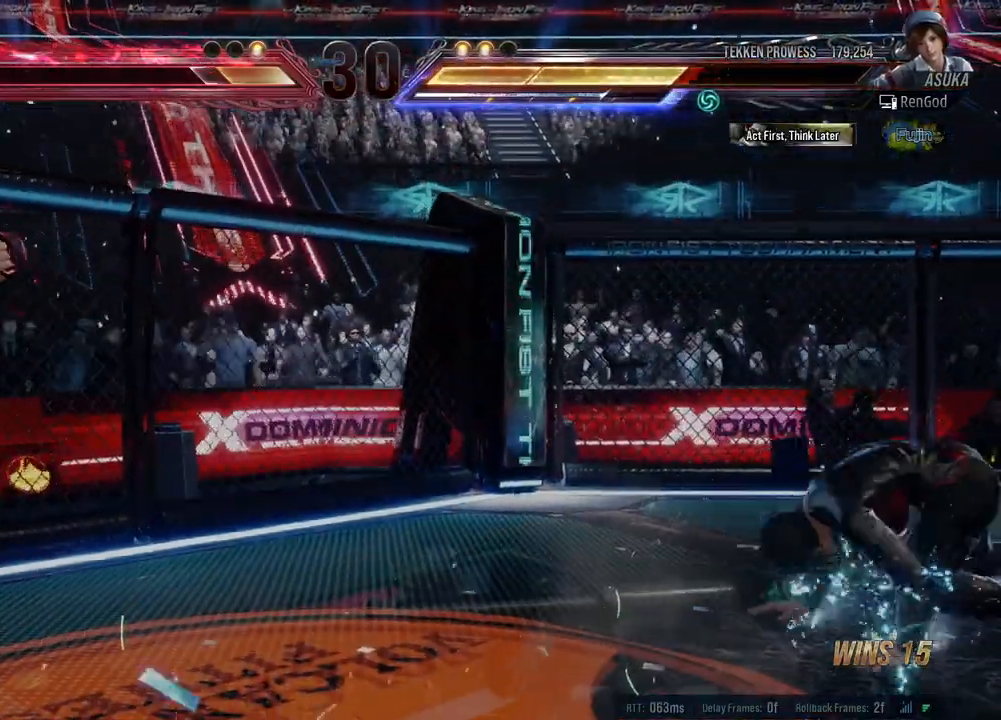
{"buttons": [], "left_stick": "right", "events": [[100, "A", "up"], [100, "B", "up"], [100, "X", "up"], [100, "Y", "up"], [183, "left_stick", "center"], [250, "left_stick", "right"]]}
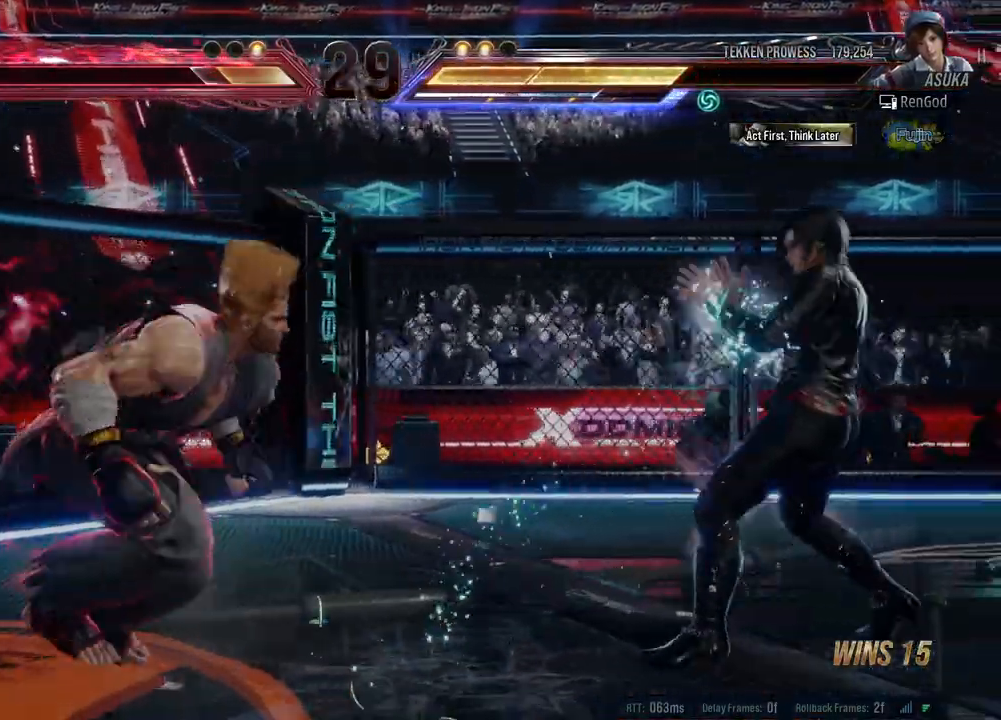
{"buttons": [], "left_stick": "right", "events": [[33, "left_stick", "down-right"], [267, "left_stick", "right"]]}
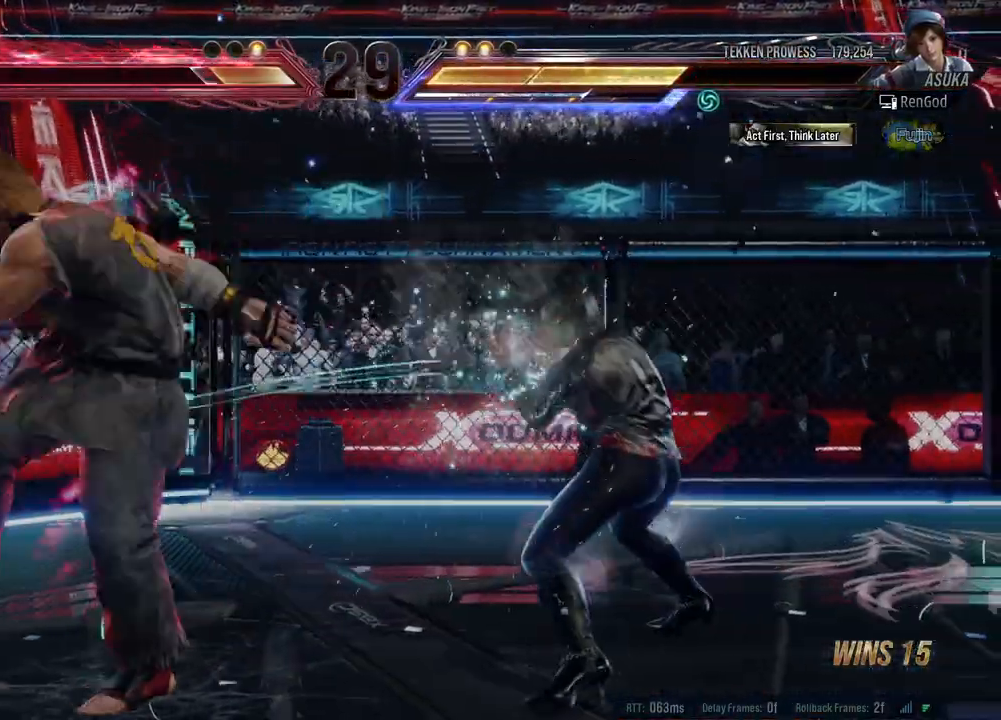
{"buttons": [], "left_stick": "center", "events": [[17, "left_stick", "center"], [33, "R1", "down"], [83, "R1", "up"], [117, "R1", "down"], [250, "R1", "up"], [317, "R1", "down"], [400, "R1", "up"]]}
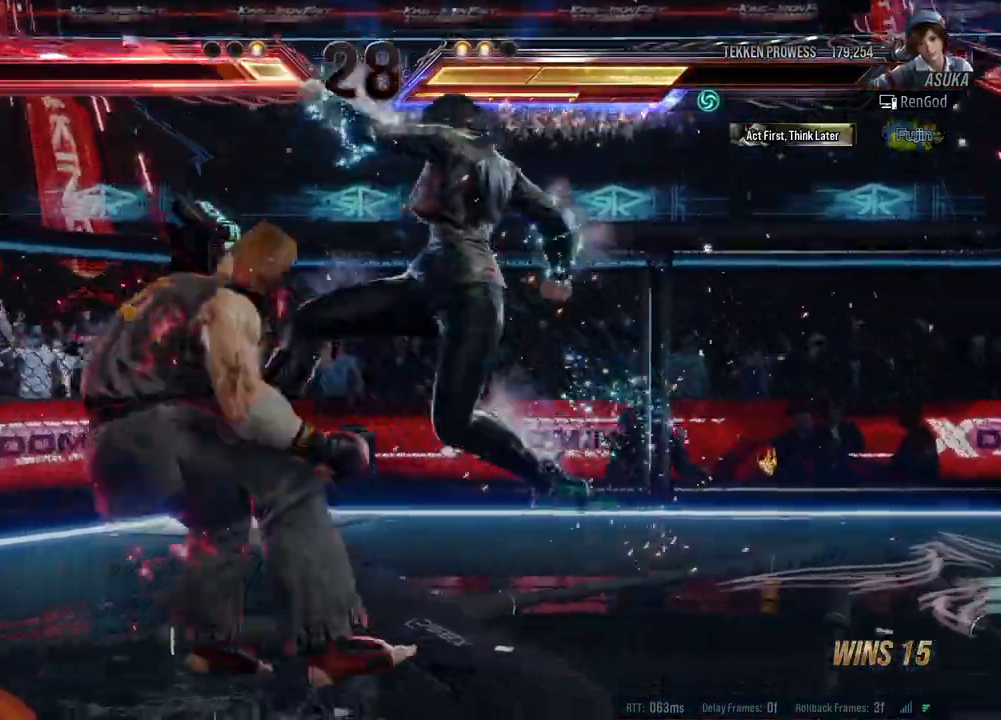
{"buttons": [], "left_stick": "center", "events": []}
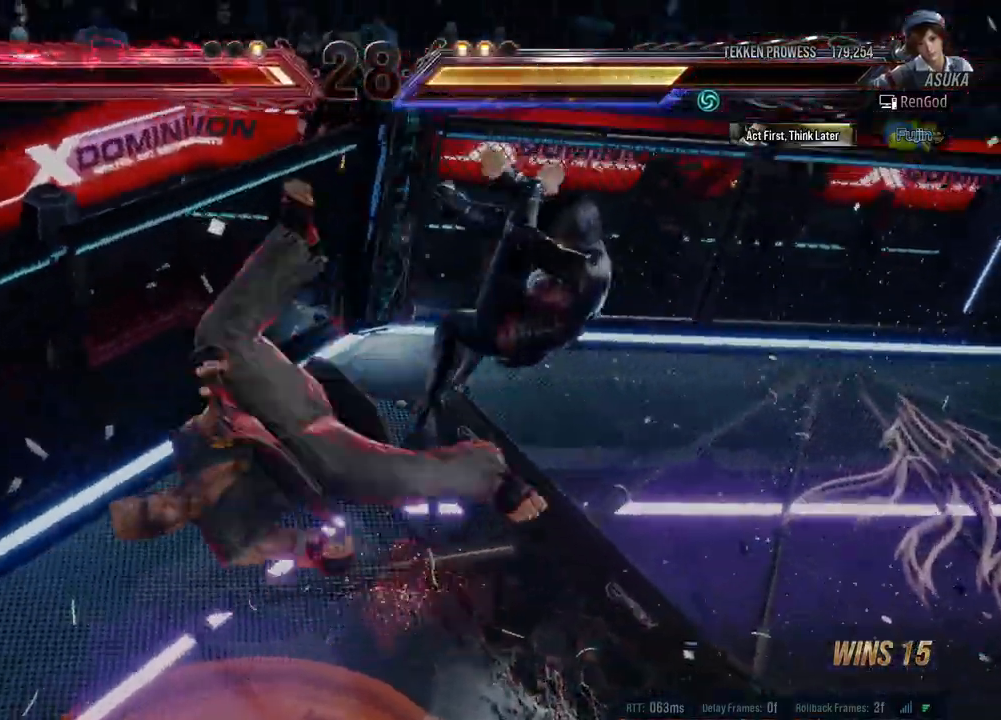
{"buttons": [], "left_stick": "center", "events": [[217, "A", "down"], [217, "B", "down"], [217, "X", "down"], [233, "Y", "down"], [450, "B", "up"], [450, "X", "up"], [450, "Y", "up"], [467, "A", "up"]]}
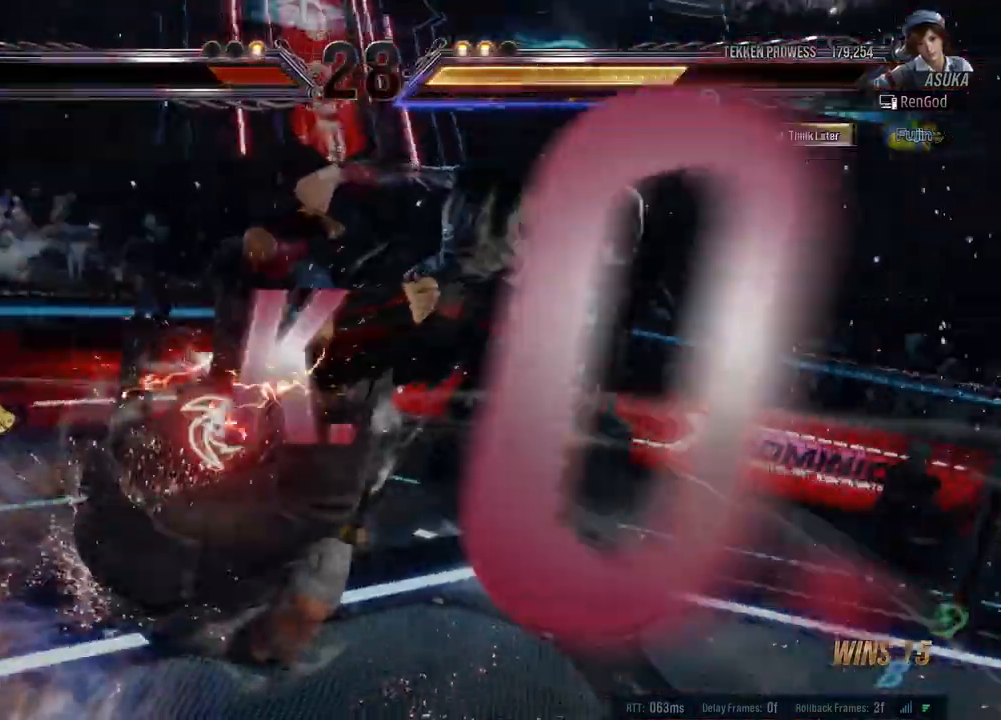
{"buttons": [], "left_stick": "center", "events": [[283, "A", "down"], [283, "B", "down"], [283, "X", "down"], [283, "Y", "down"], [450, "B", "up"], [483, "A", "up"], [483, "X", "up"], [483, "Y", "up"]]}
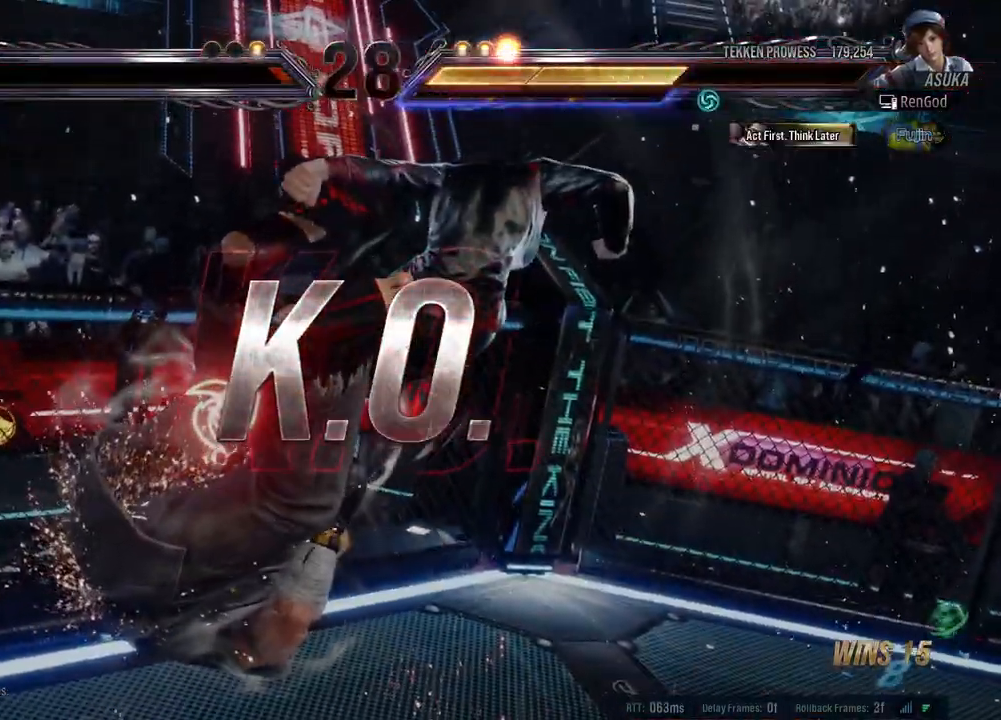
{"buttons": ["A", "B", "X", "Y"], "left_stick": "center", "events": [[450, "B", "down"], [450, "X", "down"], [450, "Y", "down"], [483, "A", "down"]]}
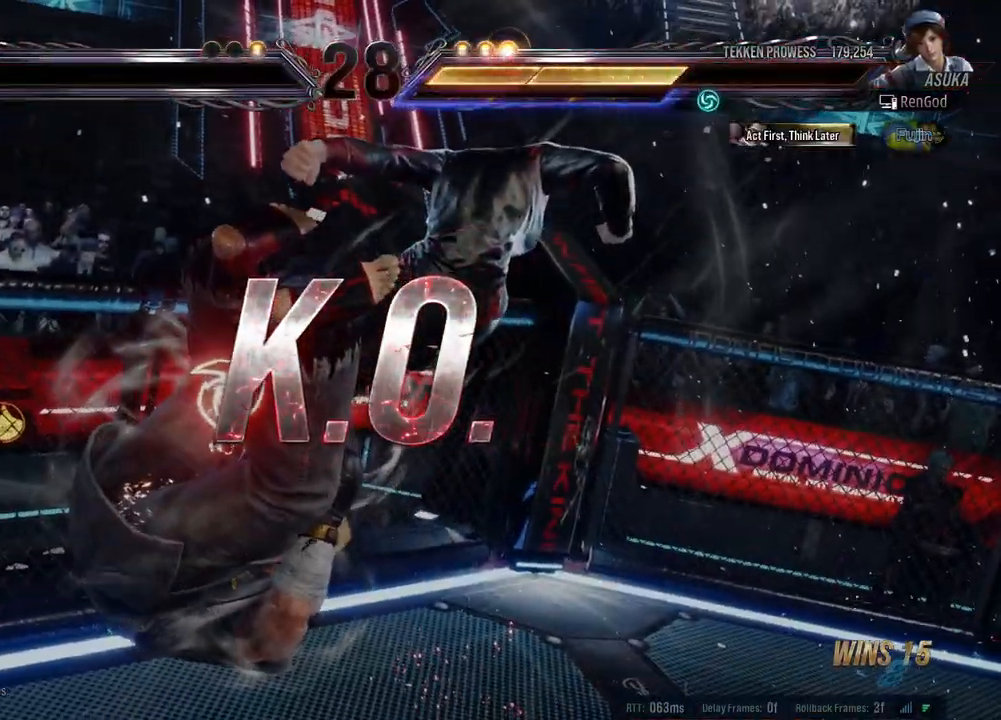
{"buttons": [], "left_stick": "center", "events": [[167, "B", "up"], [183, "A", "up"], [183, "Y", "up"], [217, "X", "up"]]}
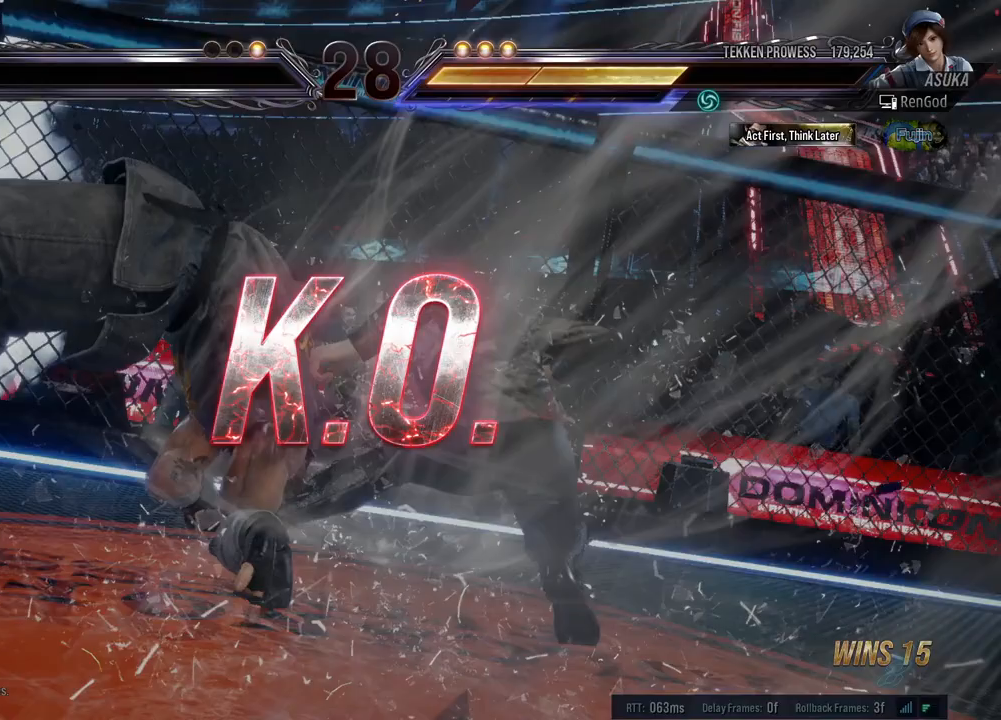
{"buttons": [], "left_stick": "center", "events": []}